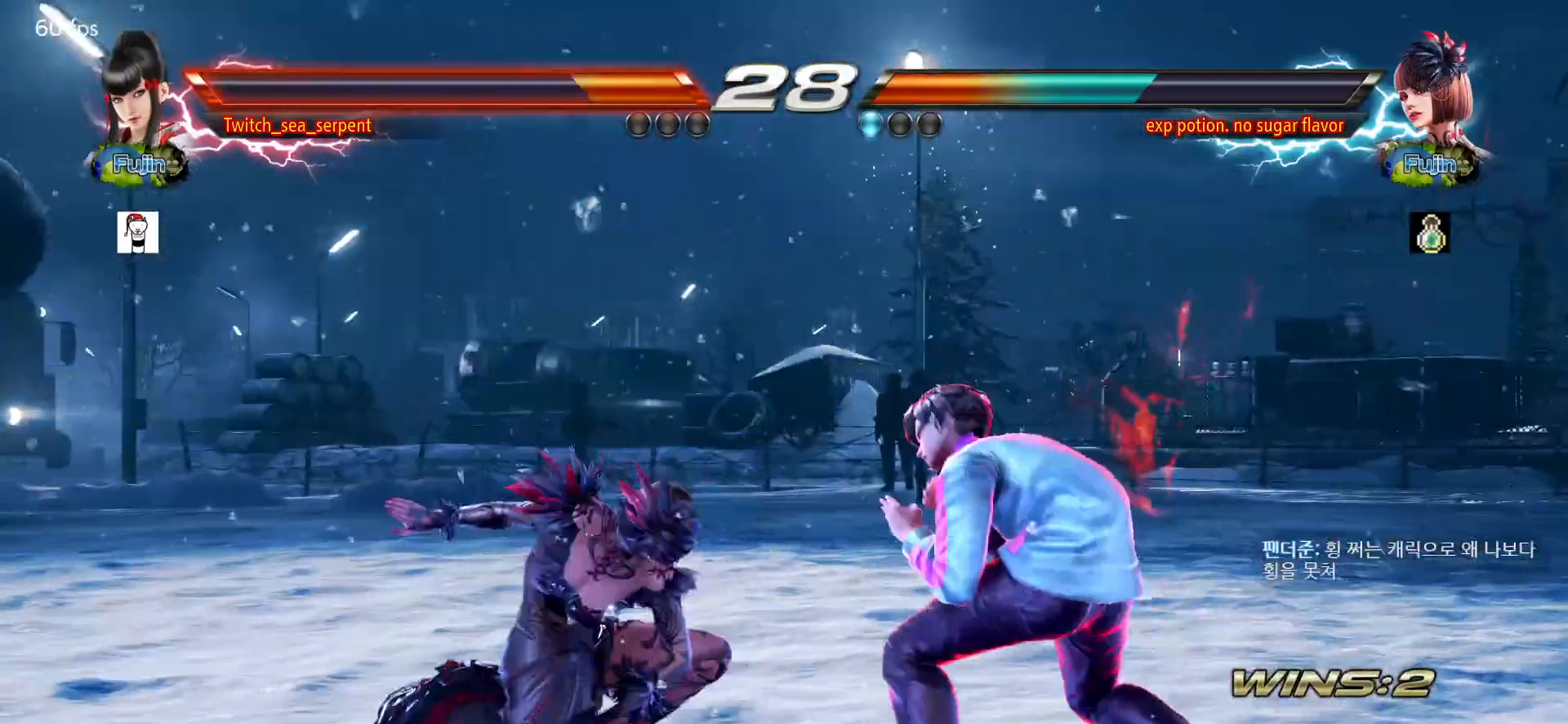
Gameplay with a controller (arcade stick); each line is a JSON object with the inputs held at the frame after it. "events" lists button and stick changes between this image and that frame as [ms after this image, input, new state], when the widget could be followed in between. Not read: L3 R3.
{"buttons": [], "left_stick": "center", "events": [[50, "left_stick", "center"]]}
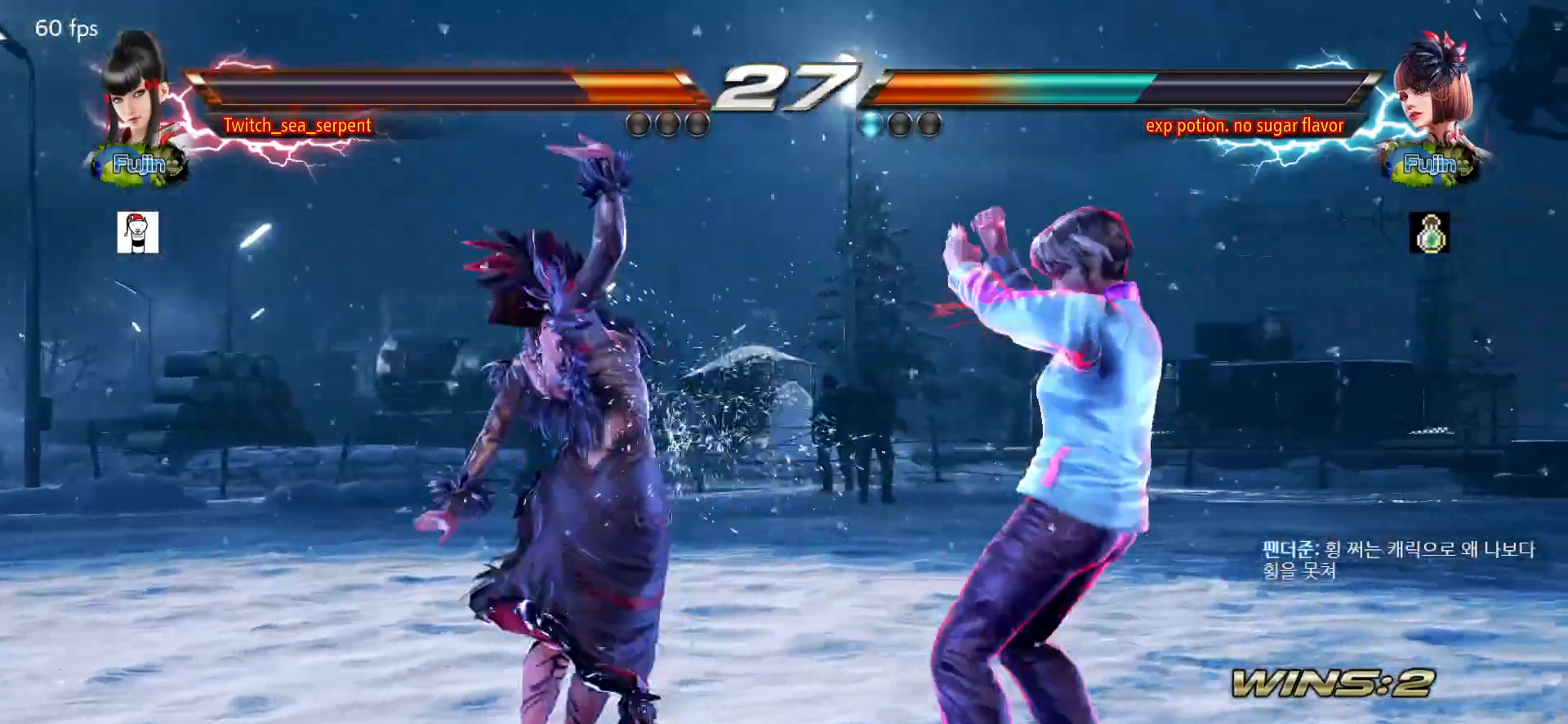
{"buttons": [], "left_stick": "center", "events": [[33, "SQUARE", "down"], [100, "SQUARE", "up"], [167, "SQUARE", "down"], [250, "SQUARE", "up"]]}
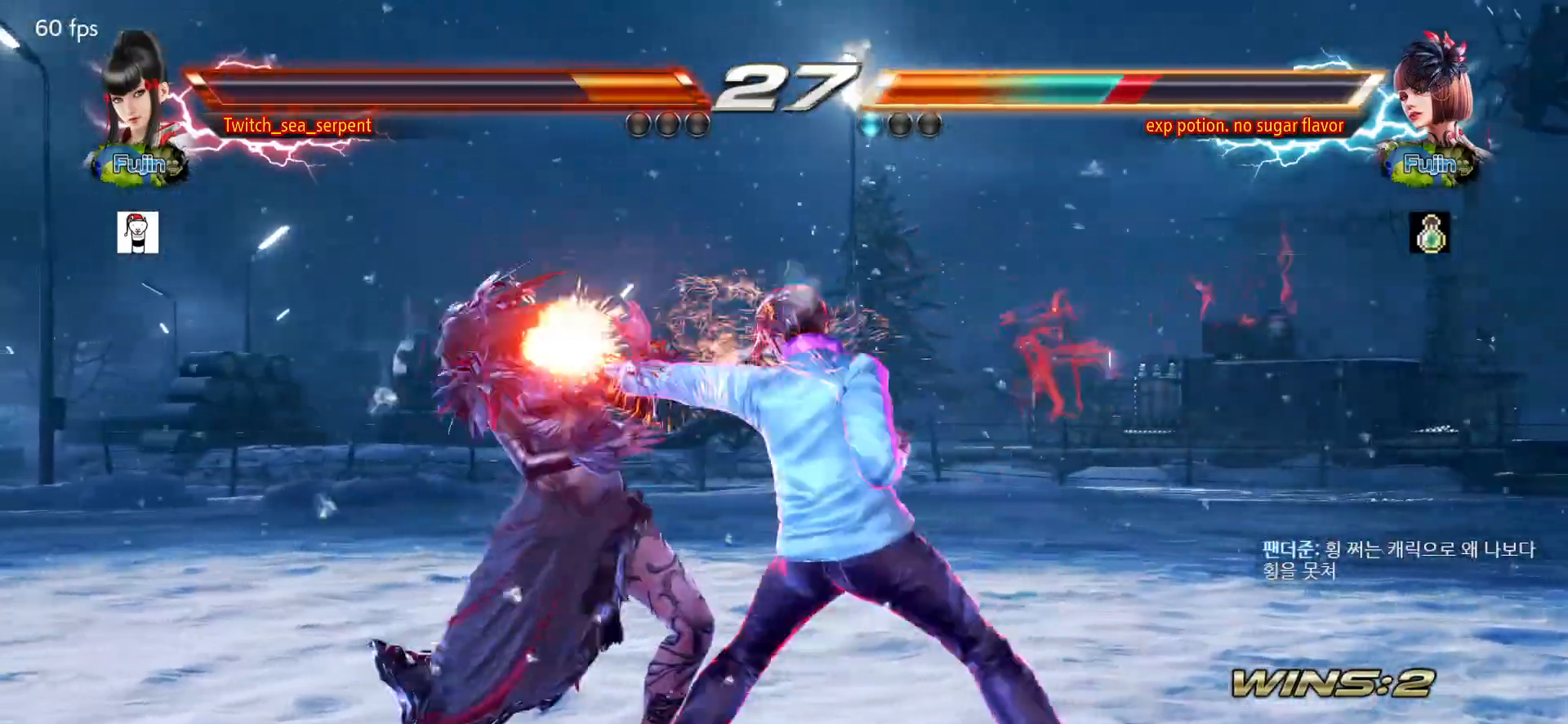
{"buttons": [], "left_stick": "left", "events": [[33, "TRIANGLE", "down"], [83, "TRIANGLE", "up"], [267, "left_stick", "left"]]}
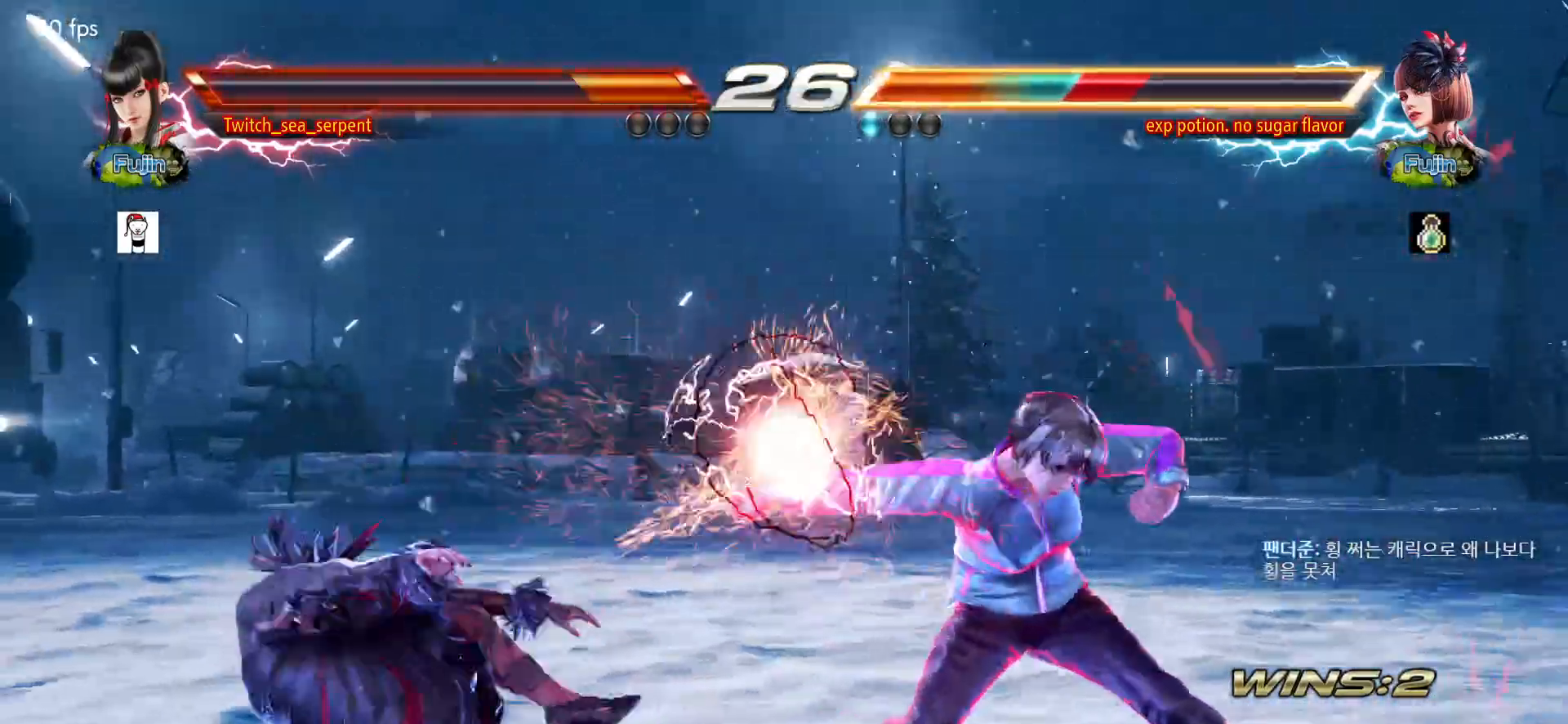
{"buttons": [], "left_stick": "left", "events": [[83, "left_stick", "center"], [217, "left_stick", "left"], [283, "left_stick", "center"], [350, "left_stick", "left"]]}
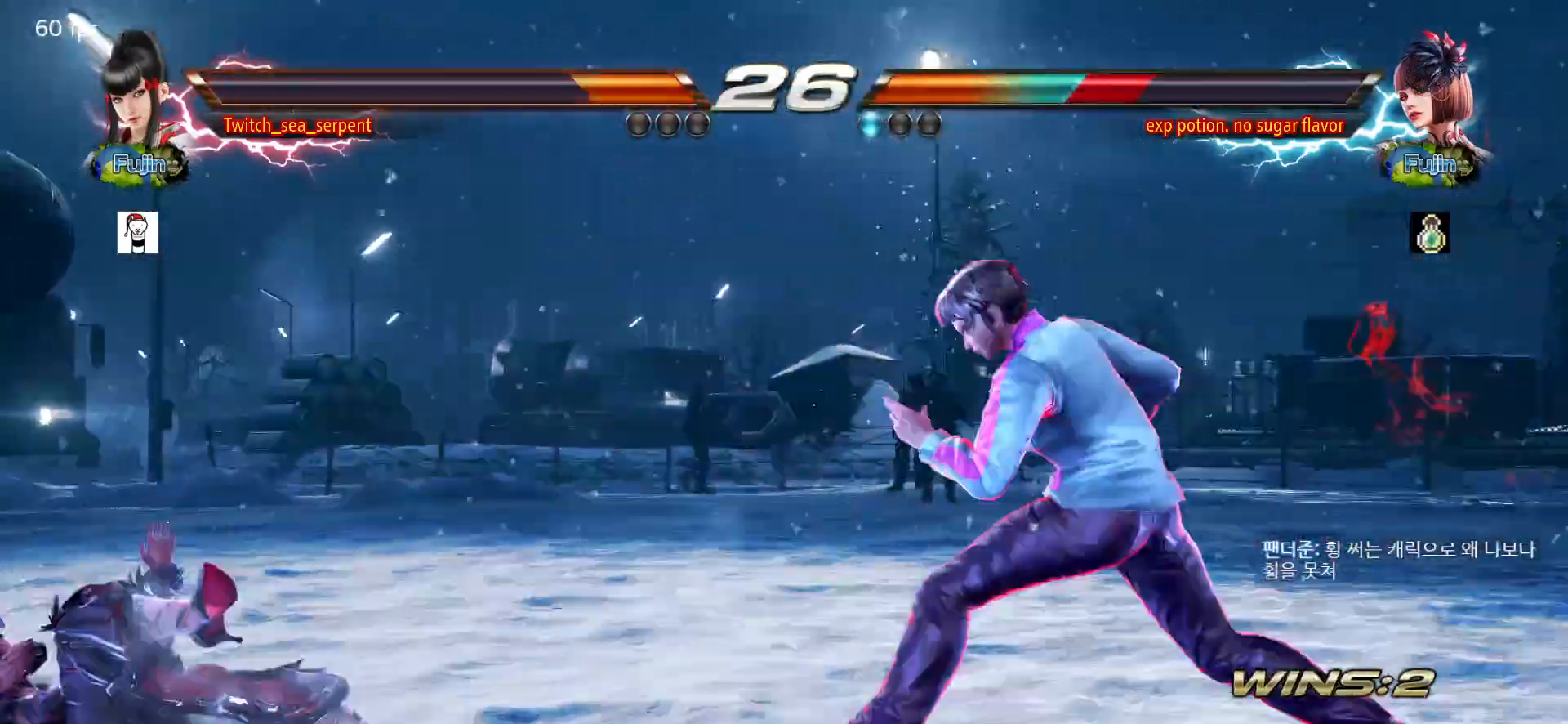
{"buttons": [], "left_stick": "left", "events": [[367, "left_stick", "center"], [417, "left_stick", "left"]]}
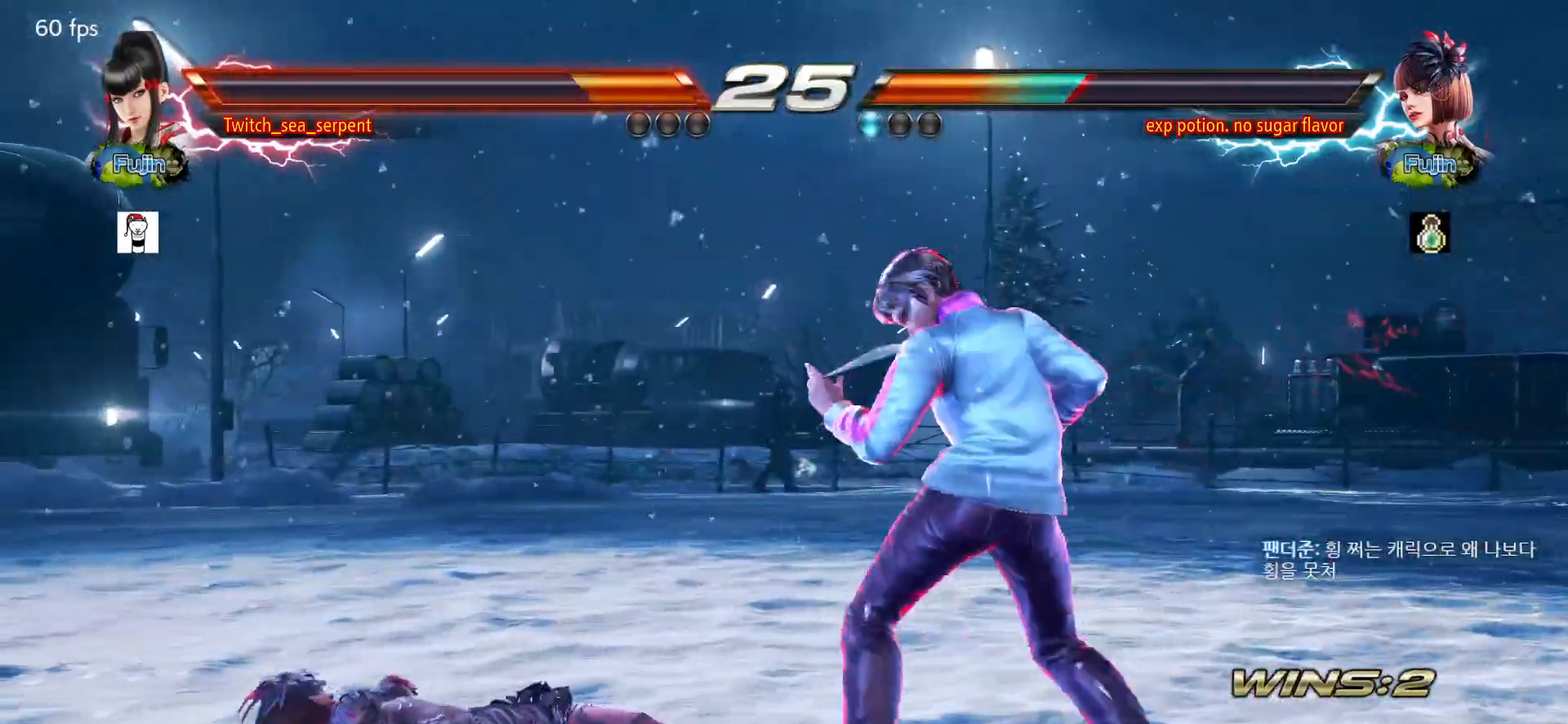
{"buttons": [], "left_stick": "center", "events": [[33, "left_stick", "center"], [100, "left_stick", "down-left"], [167, "CIRCLE", "down"], [267, "CIRCLE", "up"], [350, "left_stick", "center"]]}
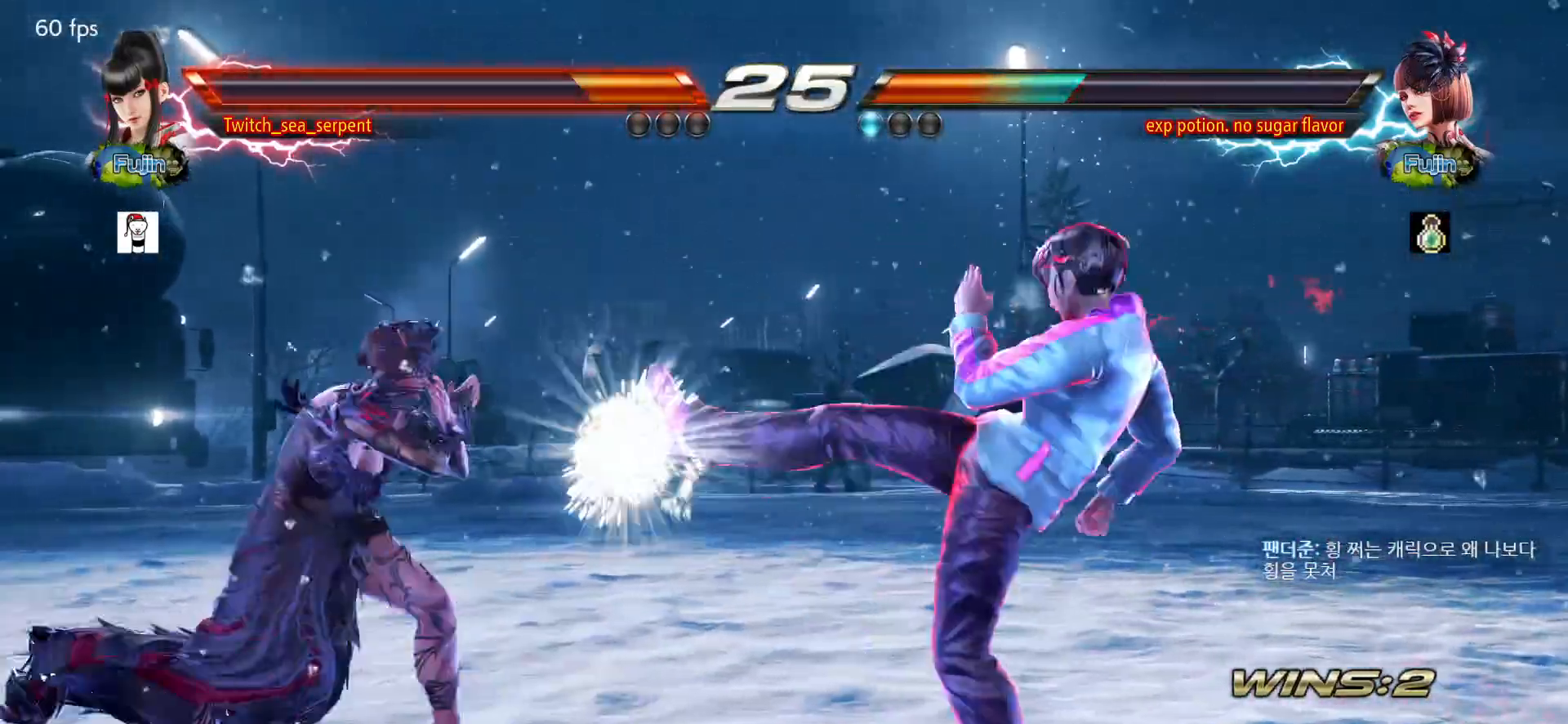
{"buttons": [], "left_stick": "center", "events": [[217, "left_stick", "down"], [283, "left_stick", "center"], [350, "left_stick", "down"], [417, "left_stick", "center"]]}
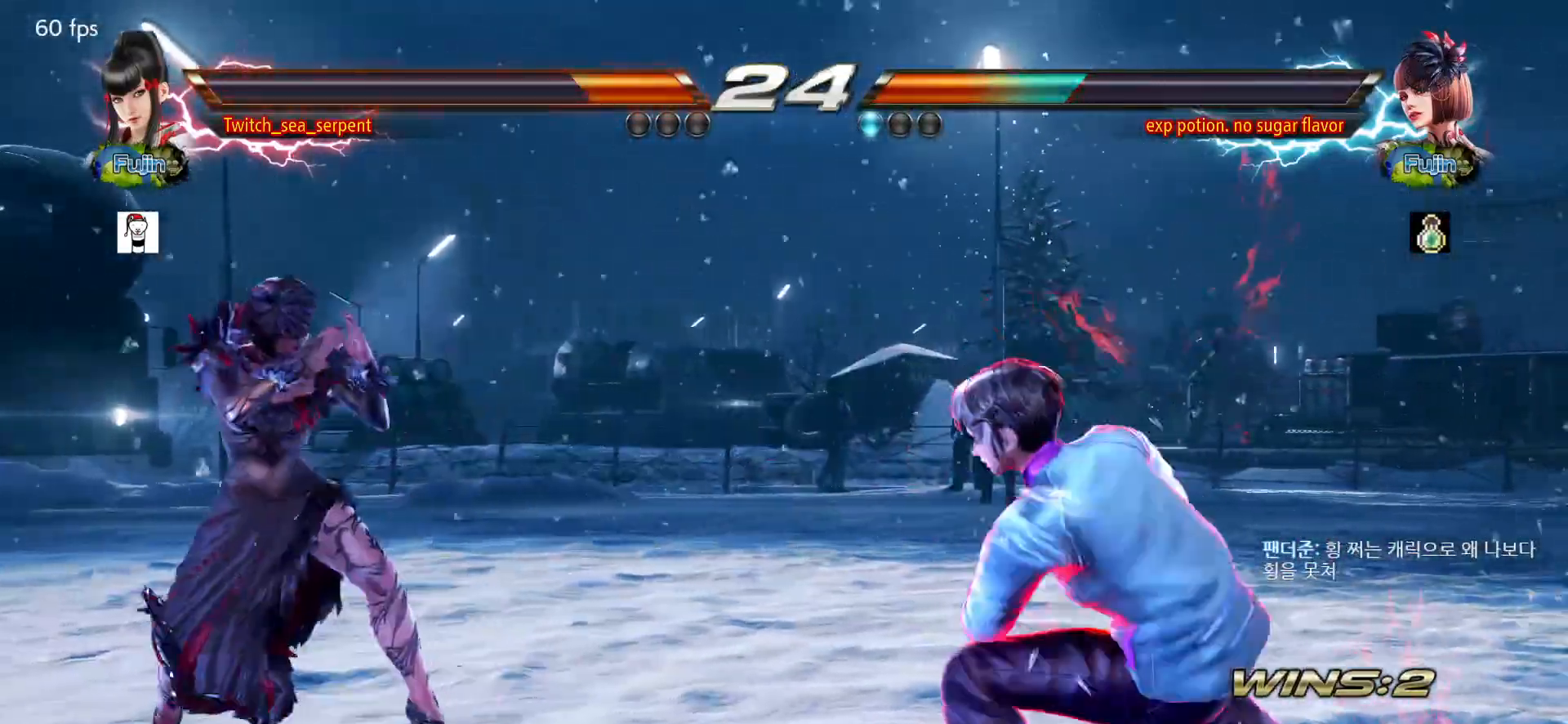
{"buttons": [], "left_stick": "down", "events": [[50, "left_stick", "right"], [117, "left_stick", "center"], [200, "left_stick", "right"], [267, "left_stick", "center"], [350, "left_stick", "down"], [433, "left_stick", "center"], [500, "left_stick", "down"]]}
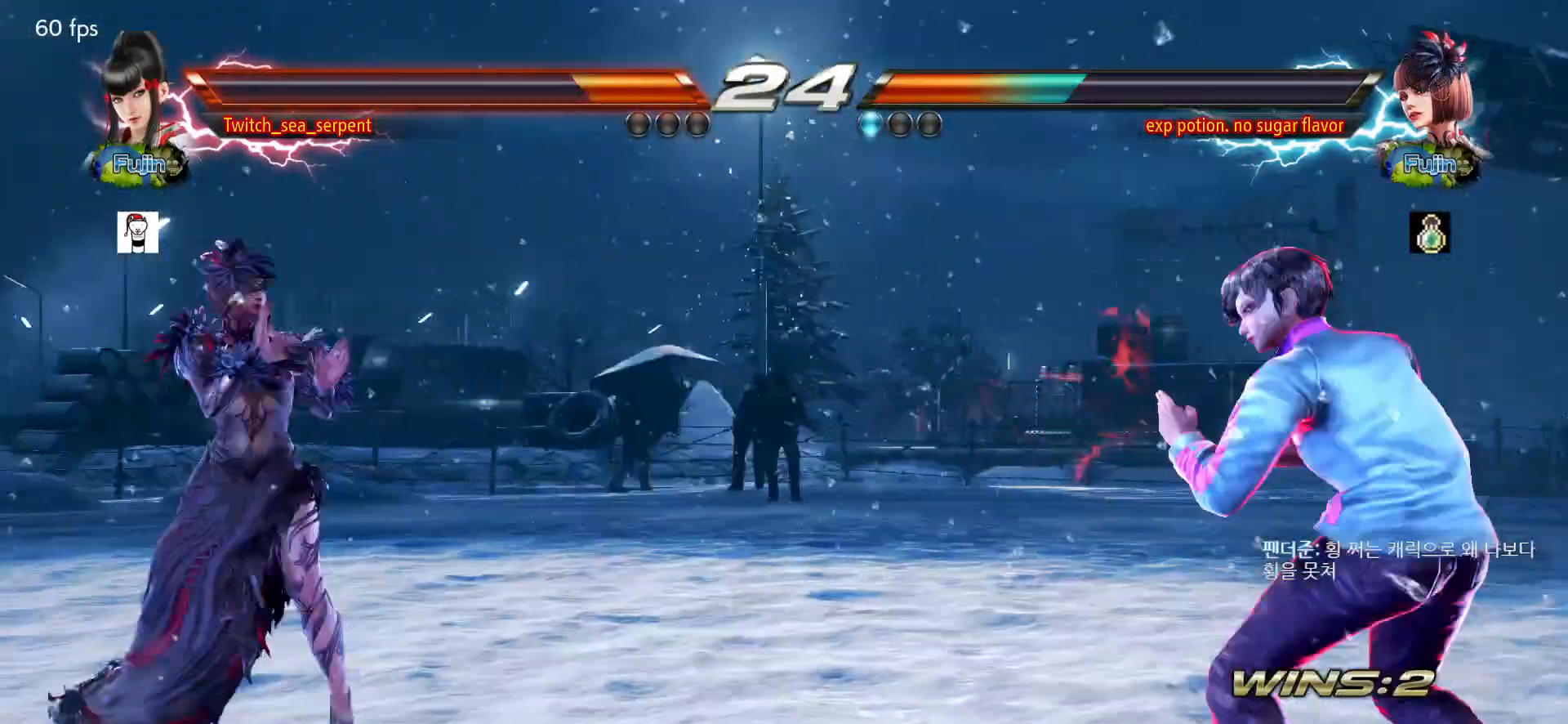
{"buttons": [], "left_stick": "center", "events": [[100, "left_stick", "center"]]}
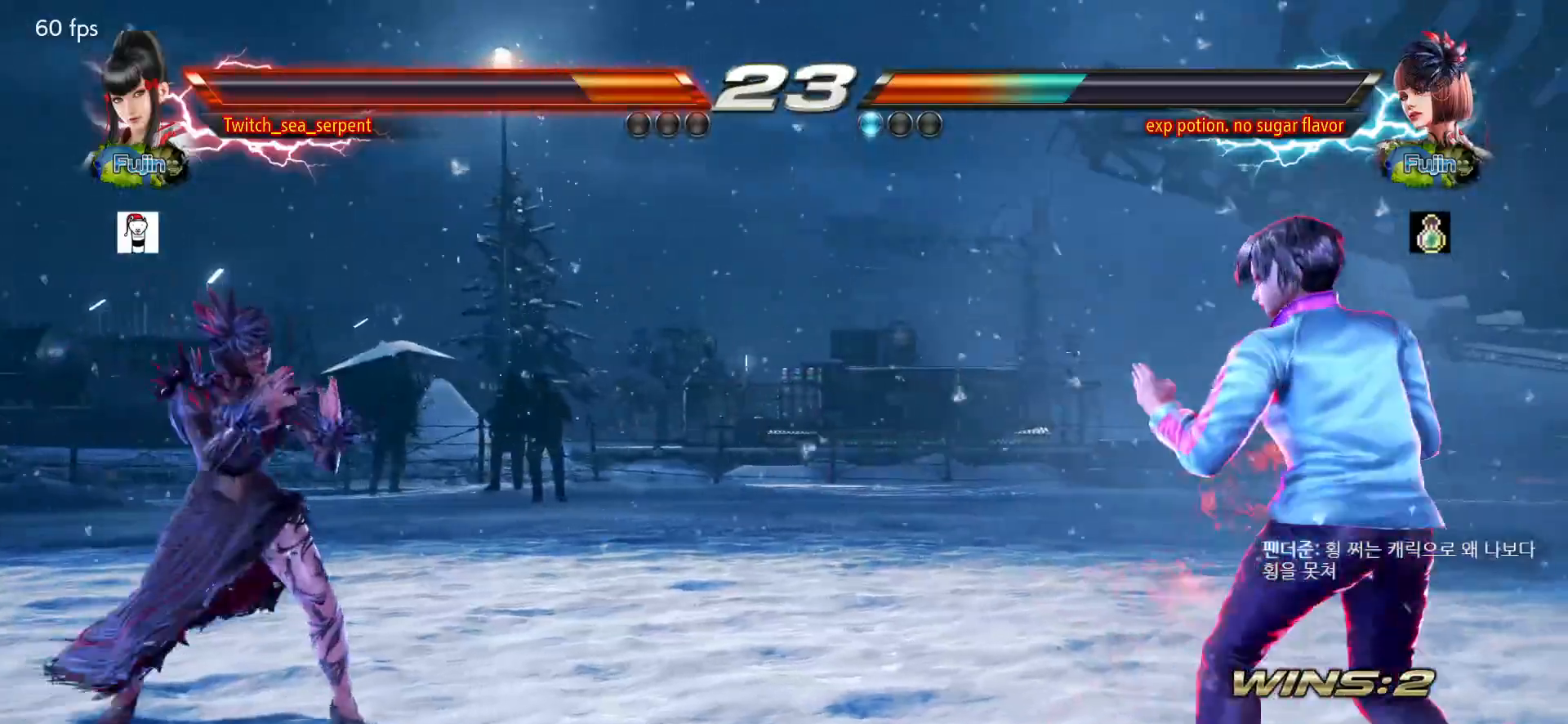
{"buttons": [], "left_stick": "center", "events": [[67, "left_stick", "down-right"], [100, "TRIANGLE", "down"], [217, "TRIANGLE", "up"], [233, "left_stick", "center"]]}
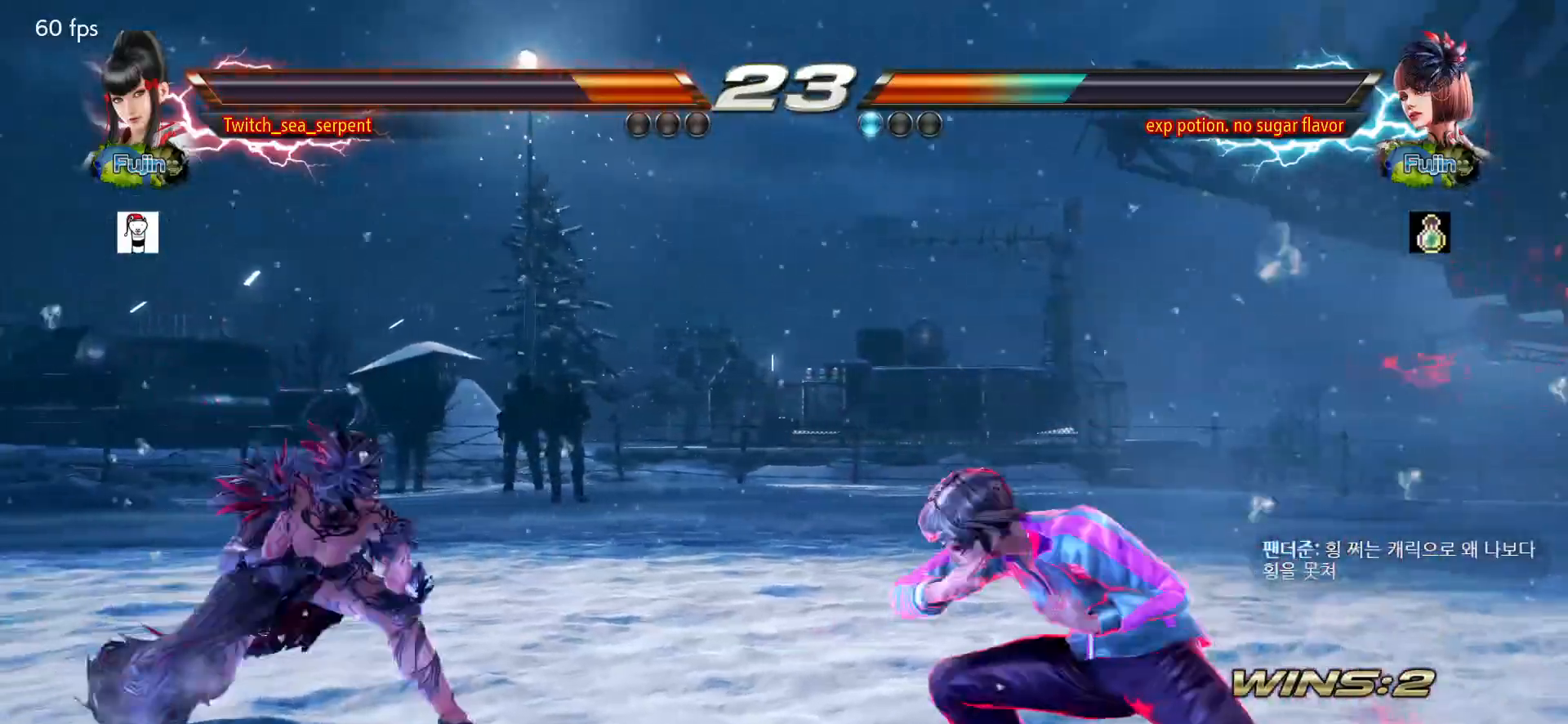
{"buttons": [], "left_stick": "center", "events": [[333, "CROSS", "down"], [417, "CROSS", "up"]]}
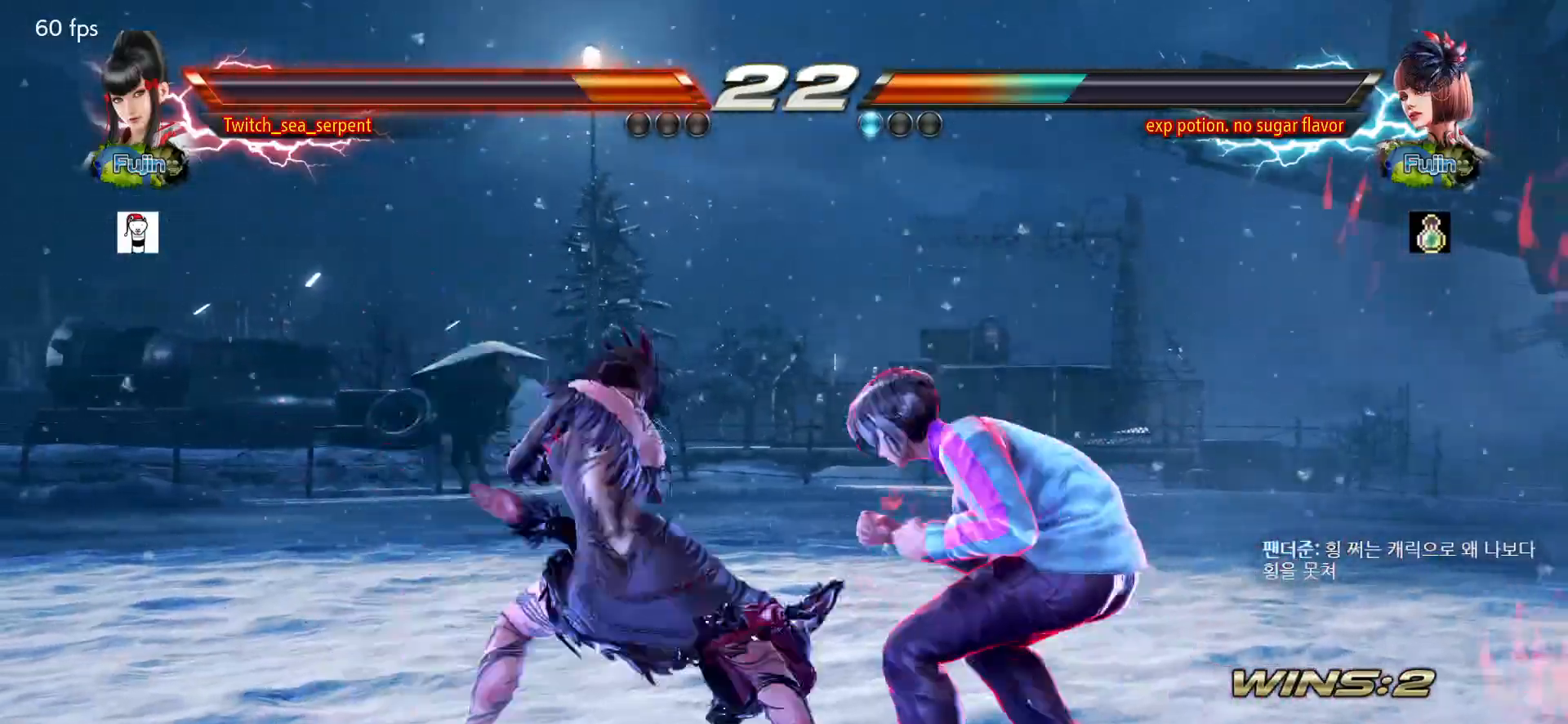
{"buttons": [], "left_stick": "center", "events": [[367, "left_stick", "right"], [417, "left_stick", "center"]]}
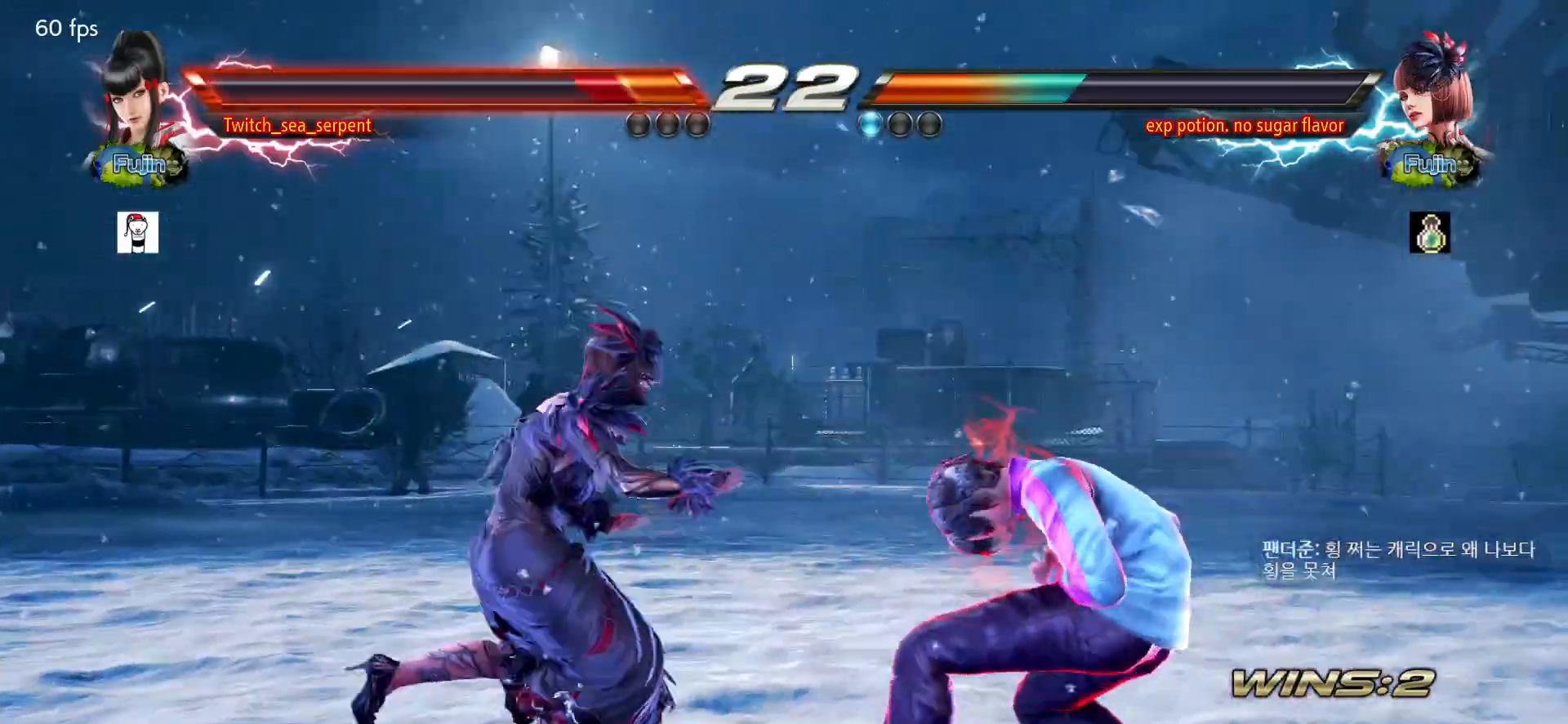
{"buttons": [], "left_stick": "center", "events": [[17, "left_stick", "right"], [67, "left_stick", "center"], [217, "CROSS", "down"], [350, "CROSS", "up"]]}
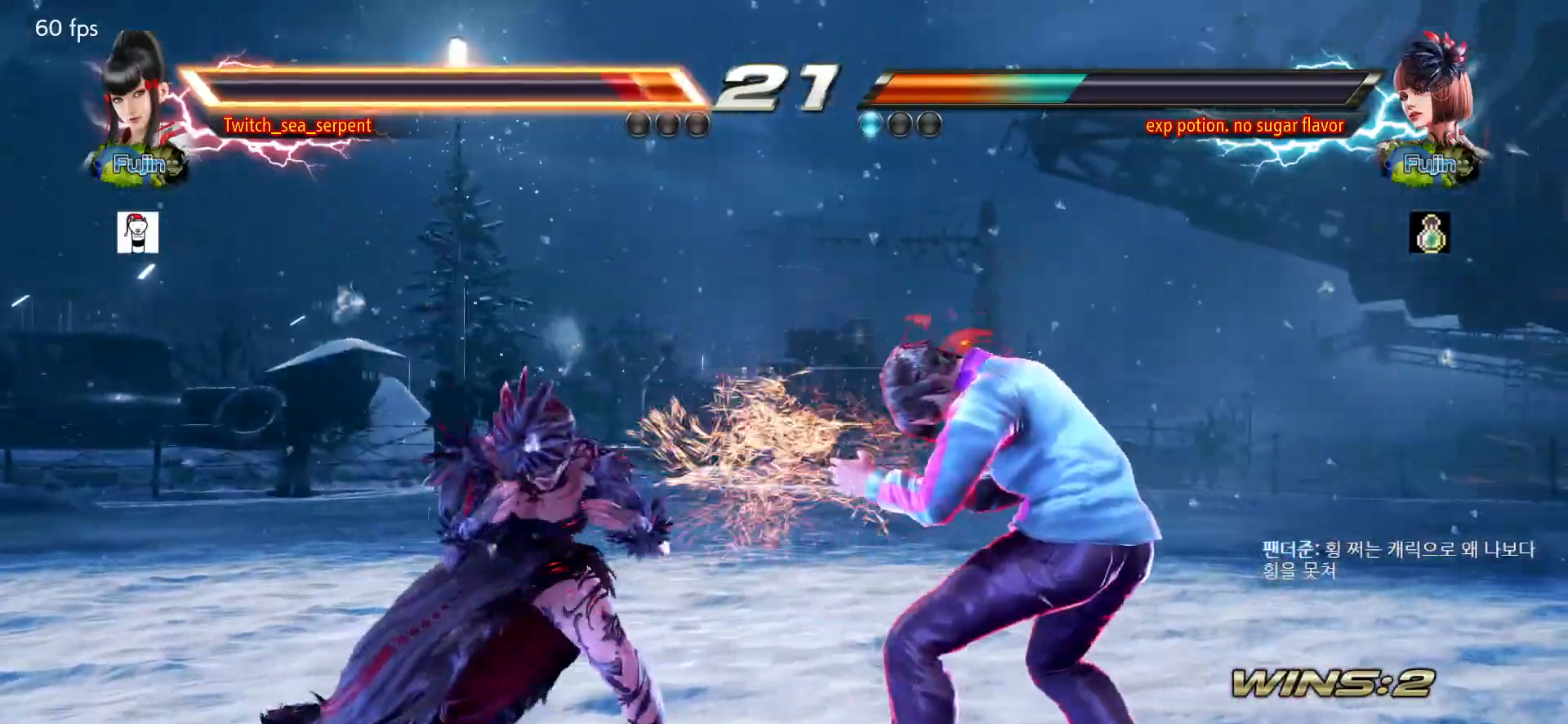
{"buttons": [], "left_stick": "down-right", "events": [[183, "left_stick", "right"], [250, "left_stick", "center"], [300, "left_stick", "right"], [400, "left_stick", "down-right"]]}
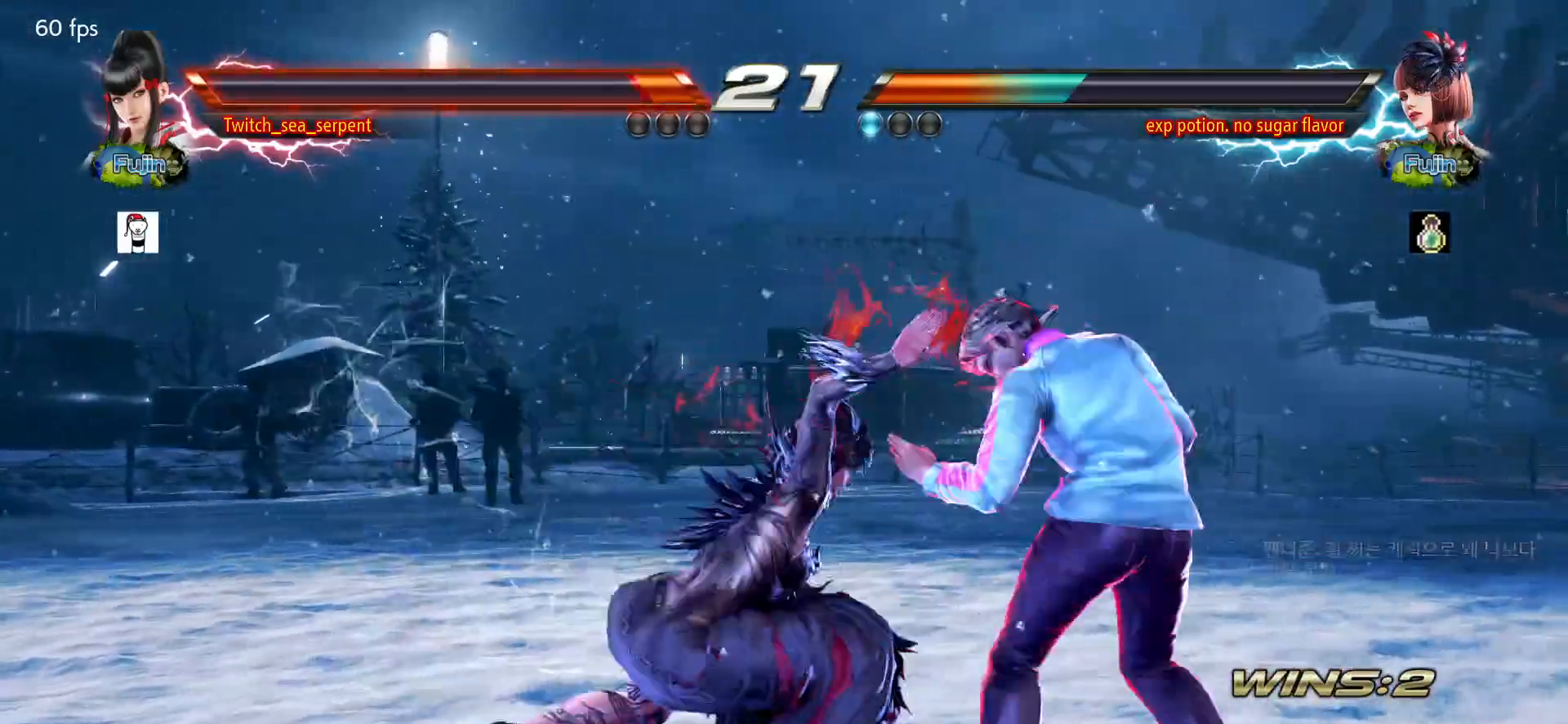
{"buttons": [], "left_stick": "center", "events": [[150, "left_stick", "center"]]}
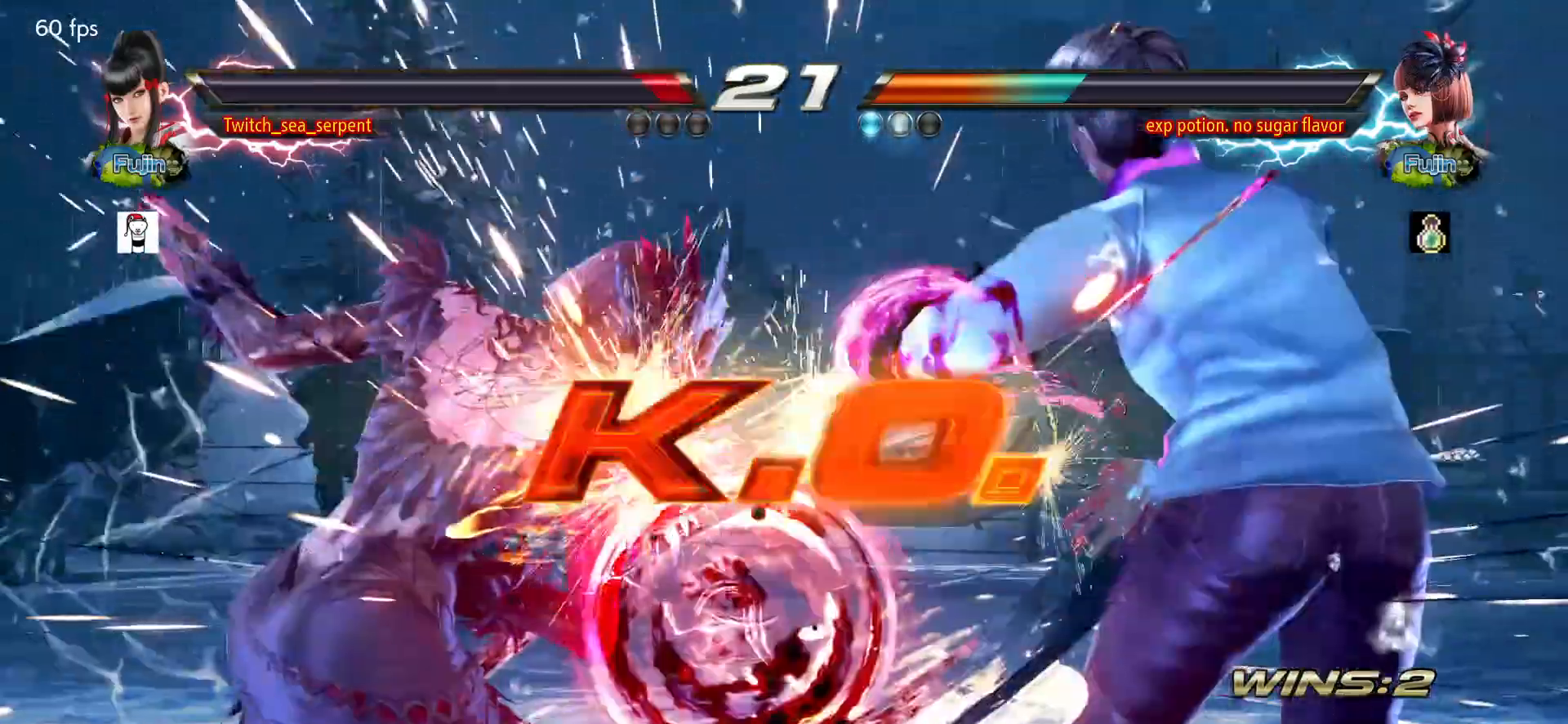
{"buttons": [], "left_stick": "center", "events": []}
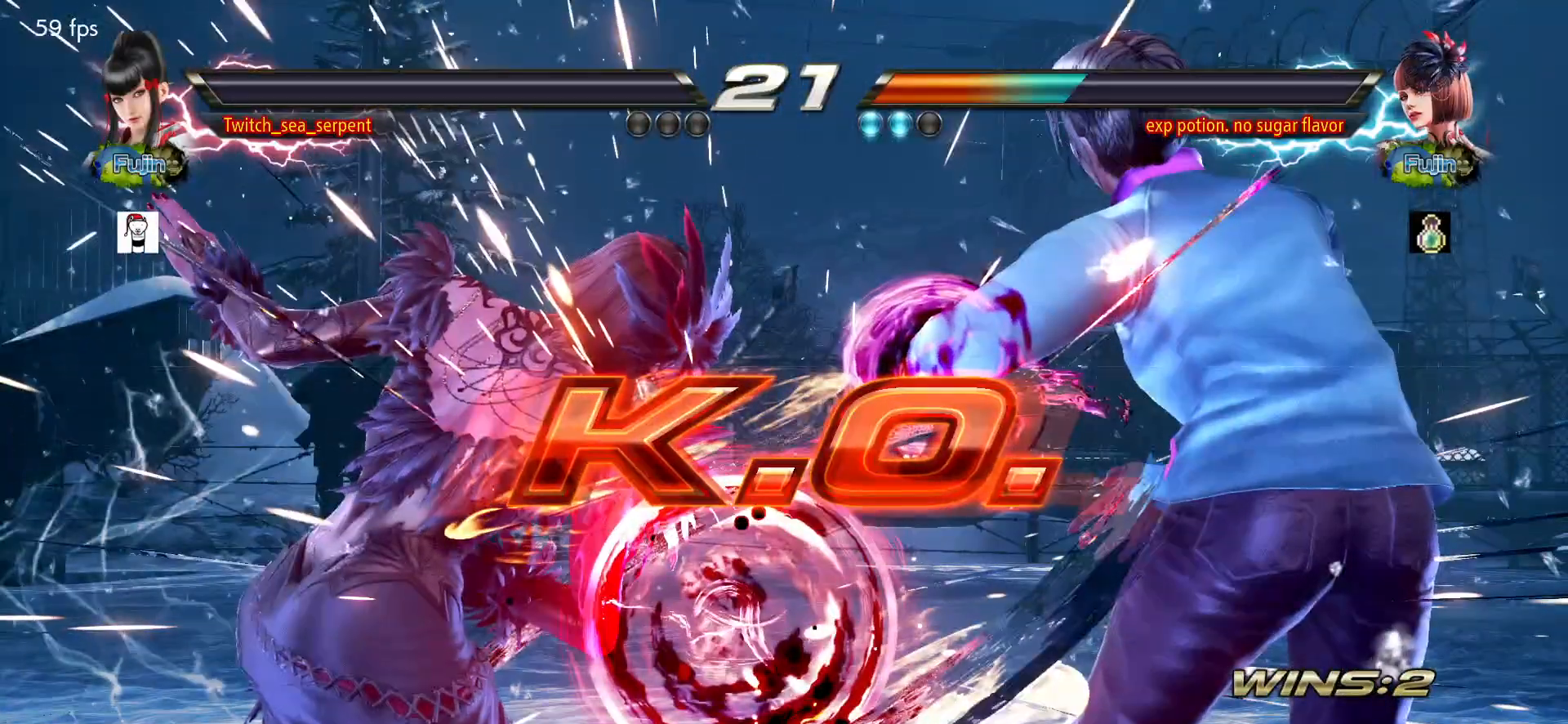
{"buttons": [], "left_stick": "center", "events": []}
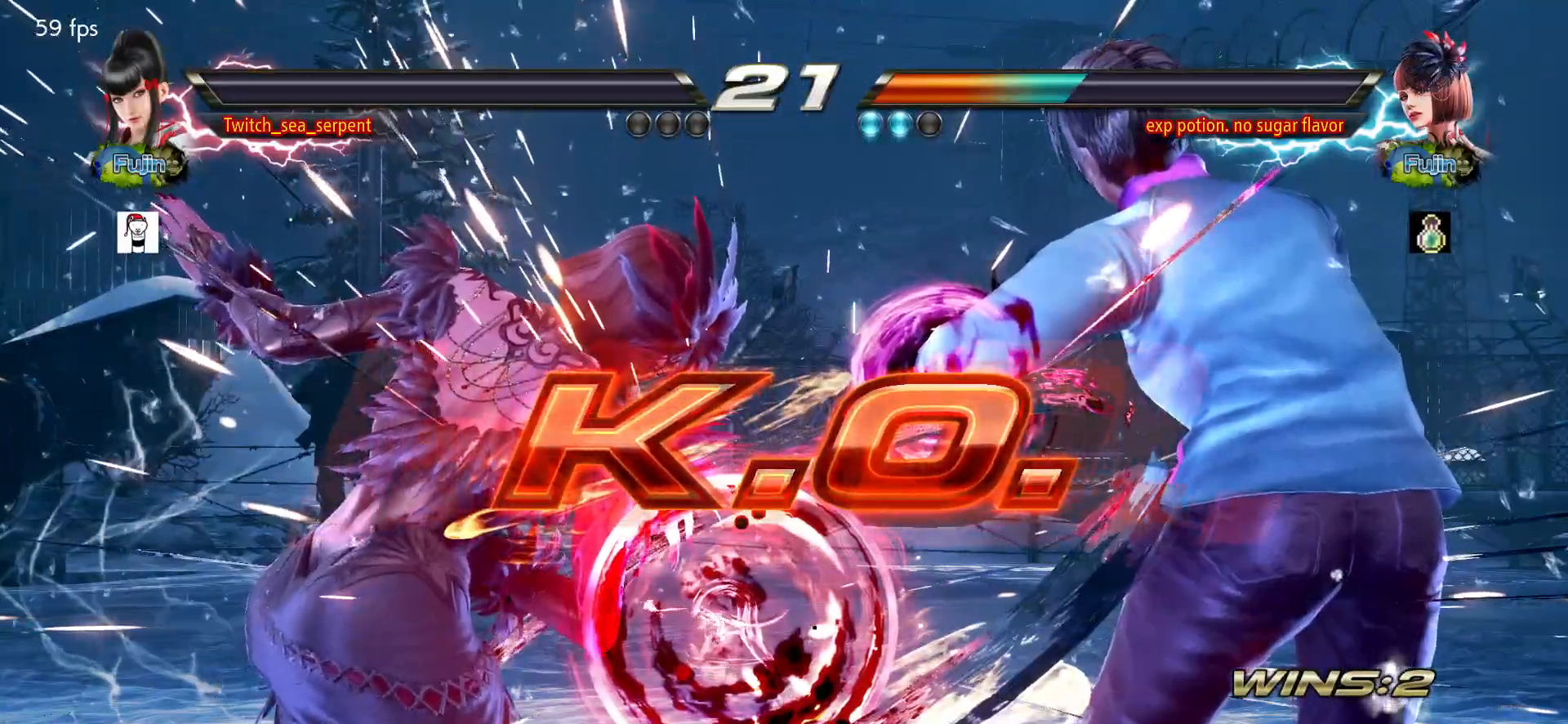
{"buttons": [], "left_stick": "center", "events": []}
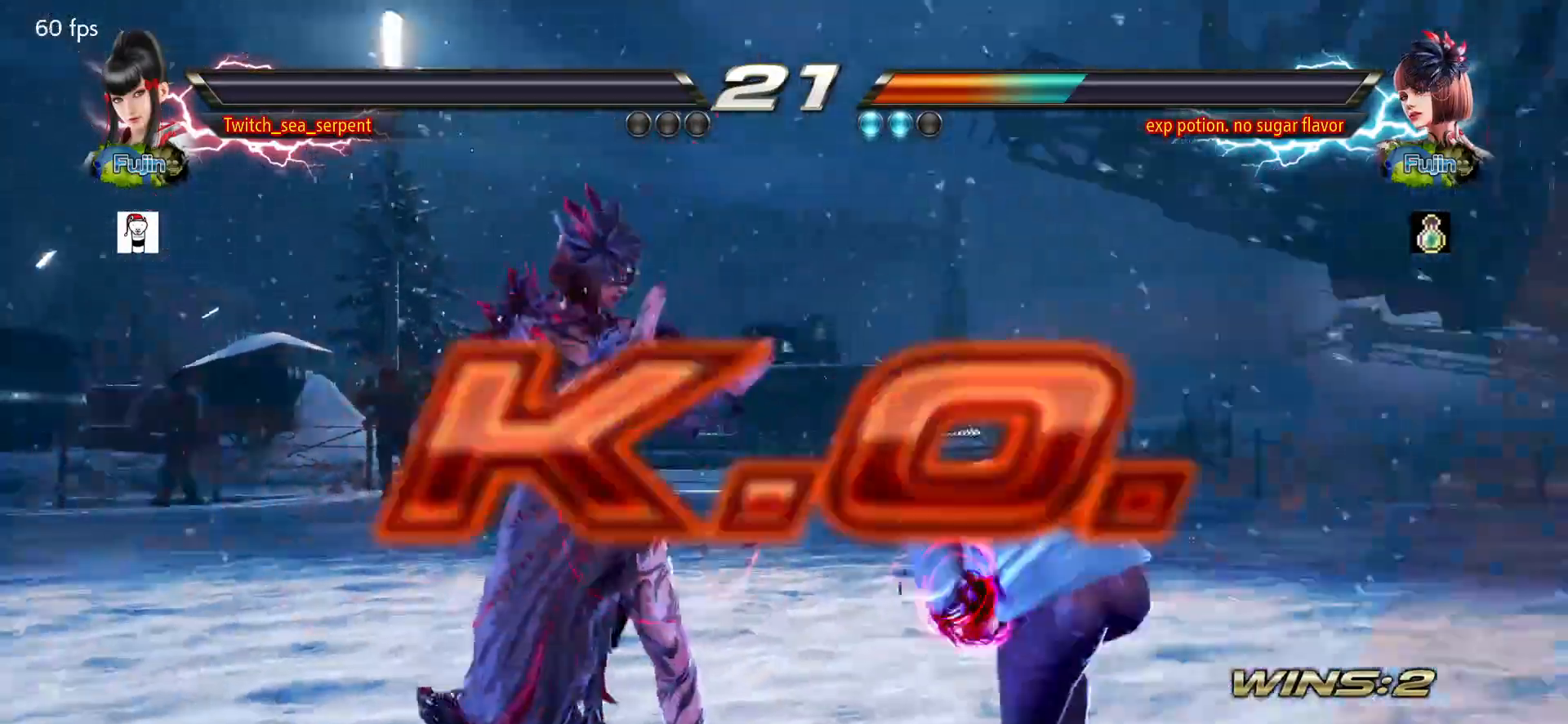
{"buttons": [], "left_stick": "center", "events": []}
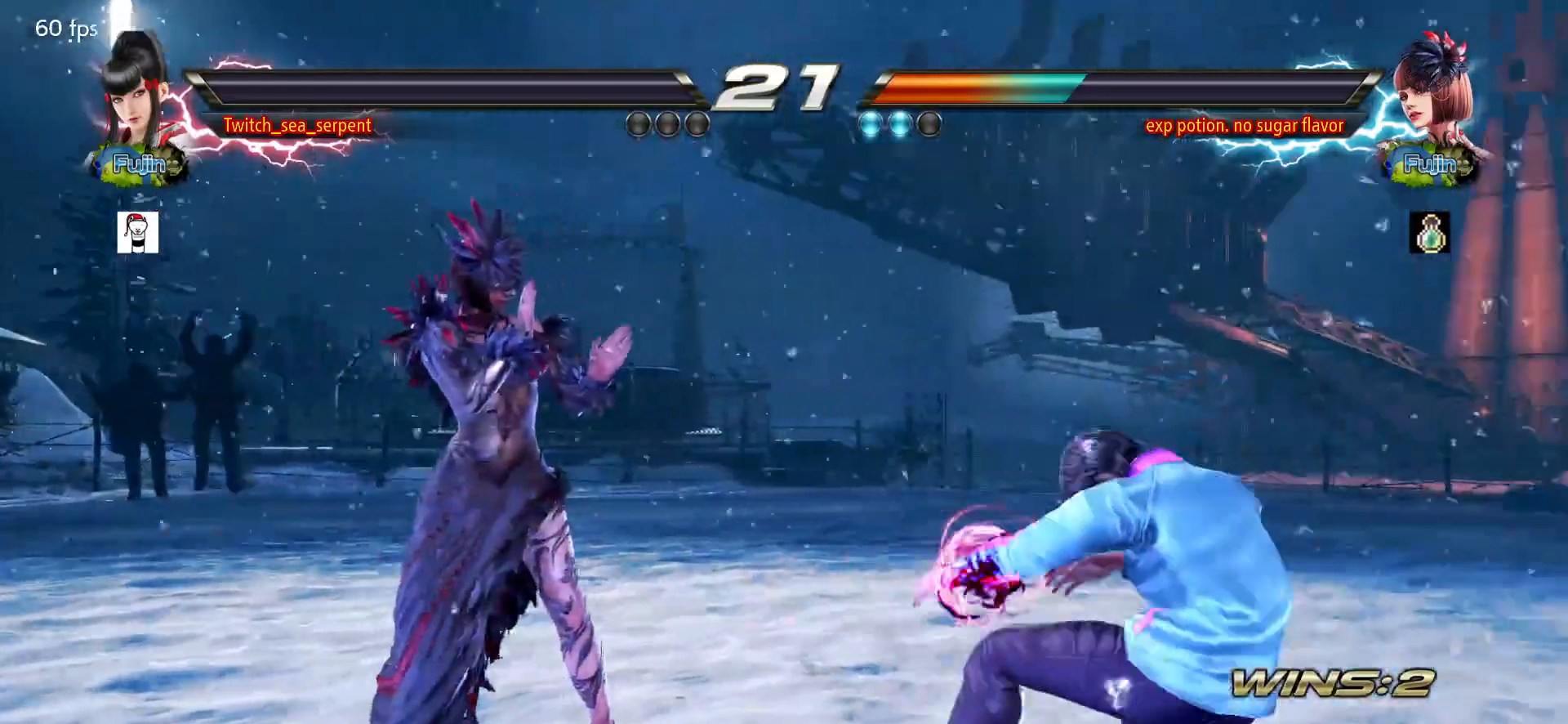
{"buttons": [], "left_stick": "center", "events": []}
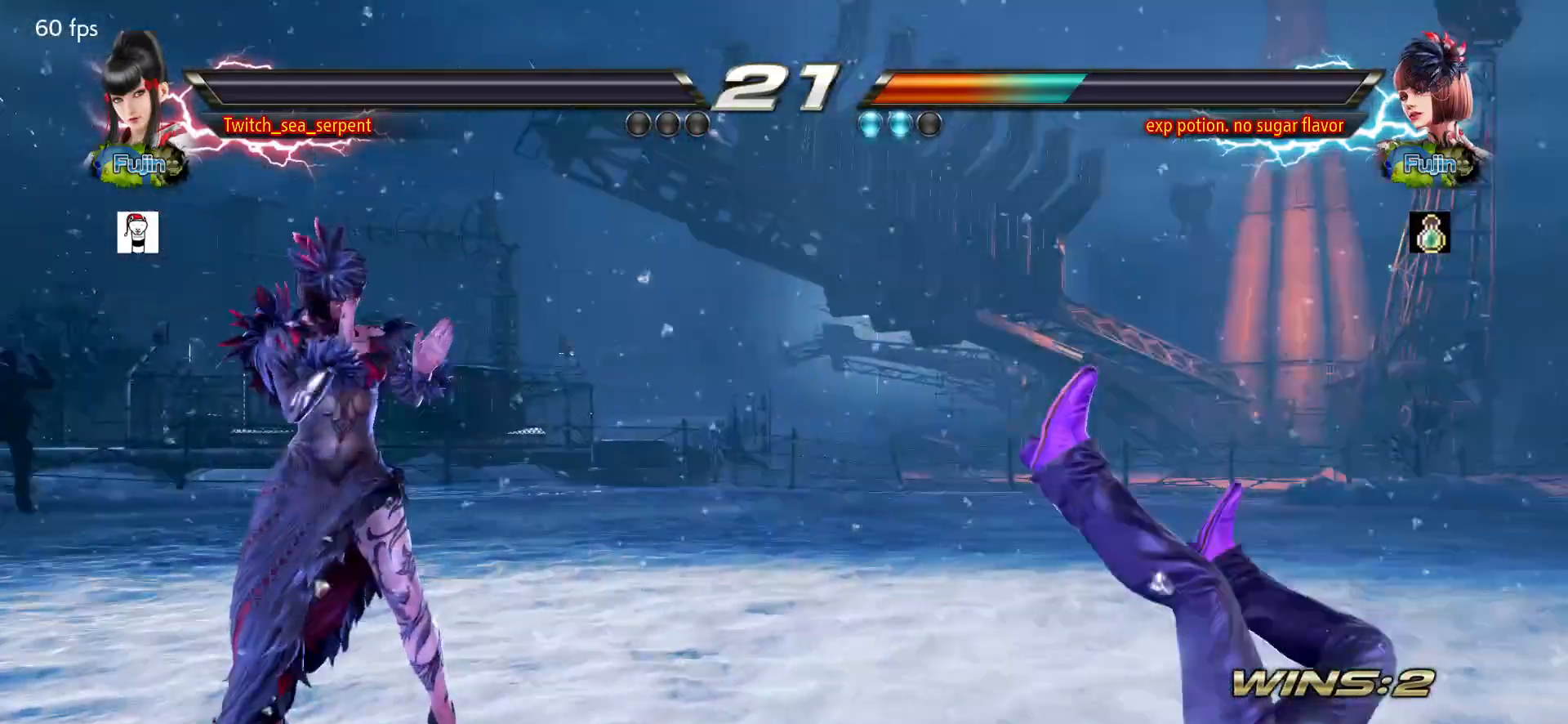
{"buttons": [], "left_stick": "center", "events": [[283, "START", "down"], [317, "START", "up"], [417, "START", "down"], [450, "START", "up"]]}
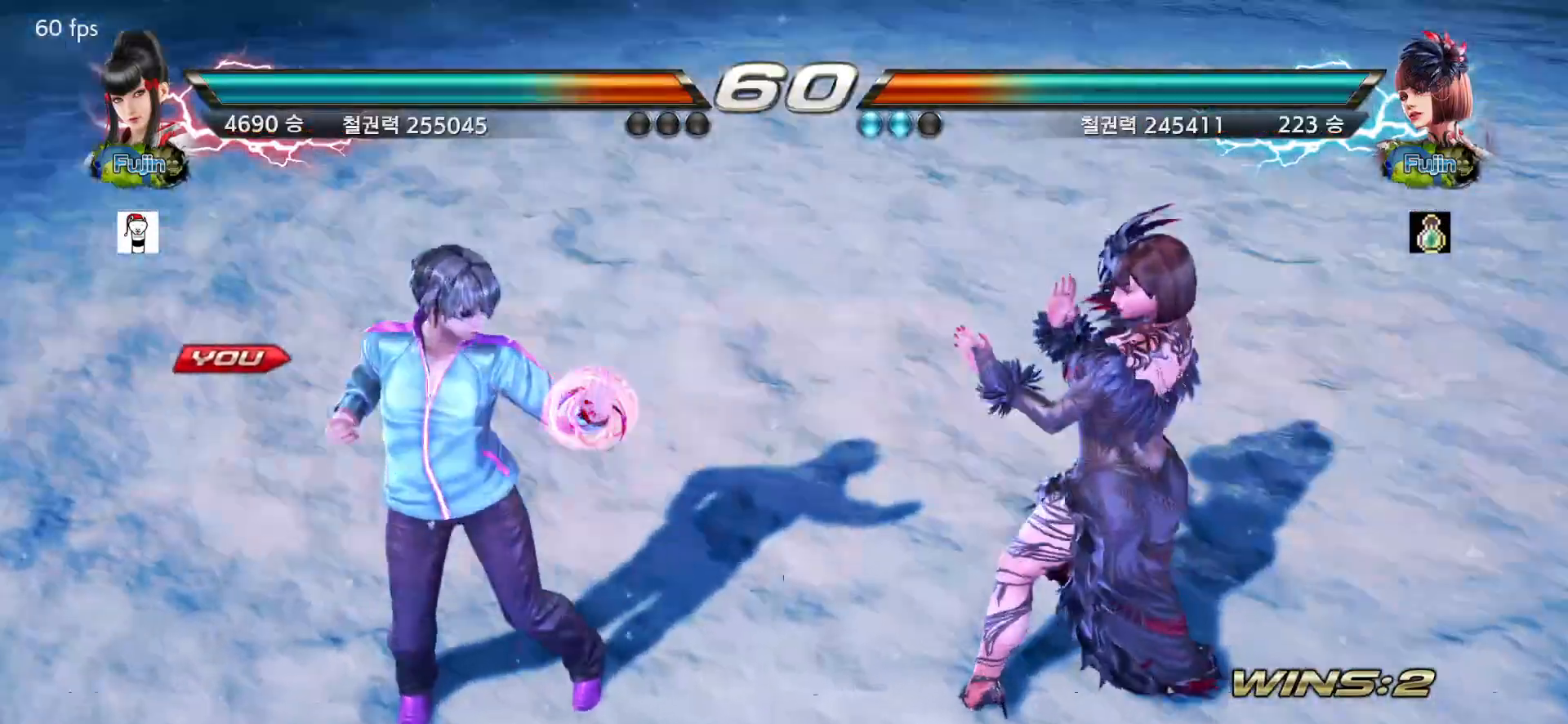
{"buttons": [], "left_stick": "center", "events": [[17, "START", "down"], [83, "START", "up"]]}
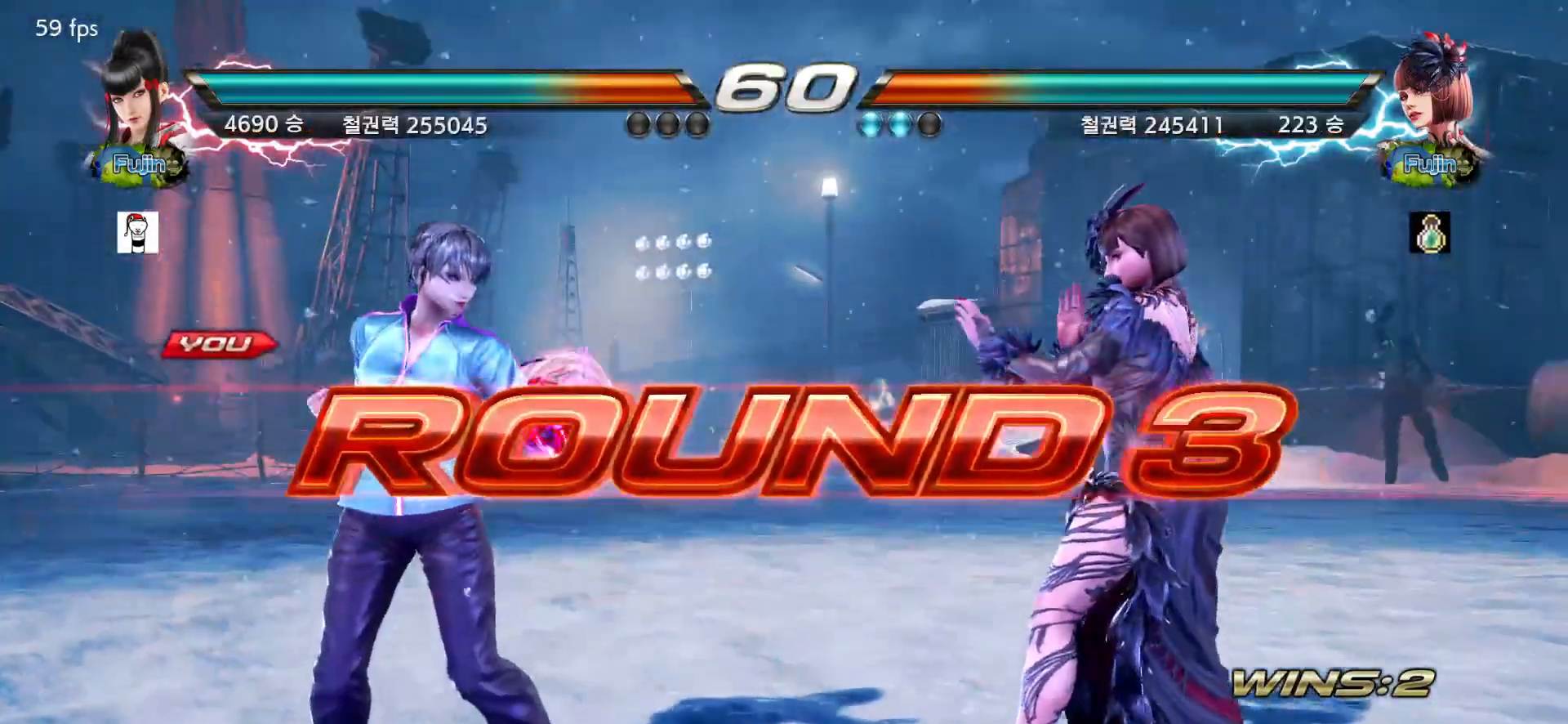
{"buttons": [], "left_stick": "down-right", "events": [[83, "left_stick", "down-right"], [183, "SQUARE", "down"], [233, "SQUARE", "up"], [300, "SQUARE", "down"], [333, "SQUARE", "up"], [433, "SQUARE", "down"], [483, "SQUARE", "up"]]}
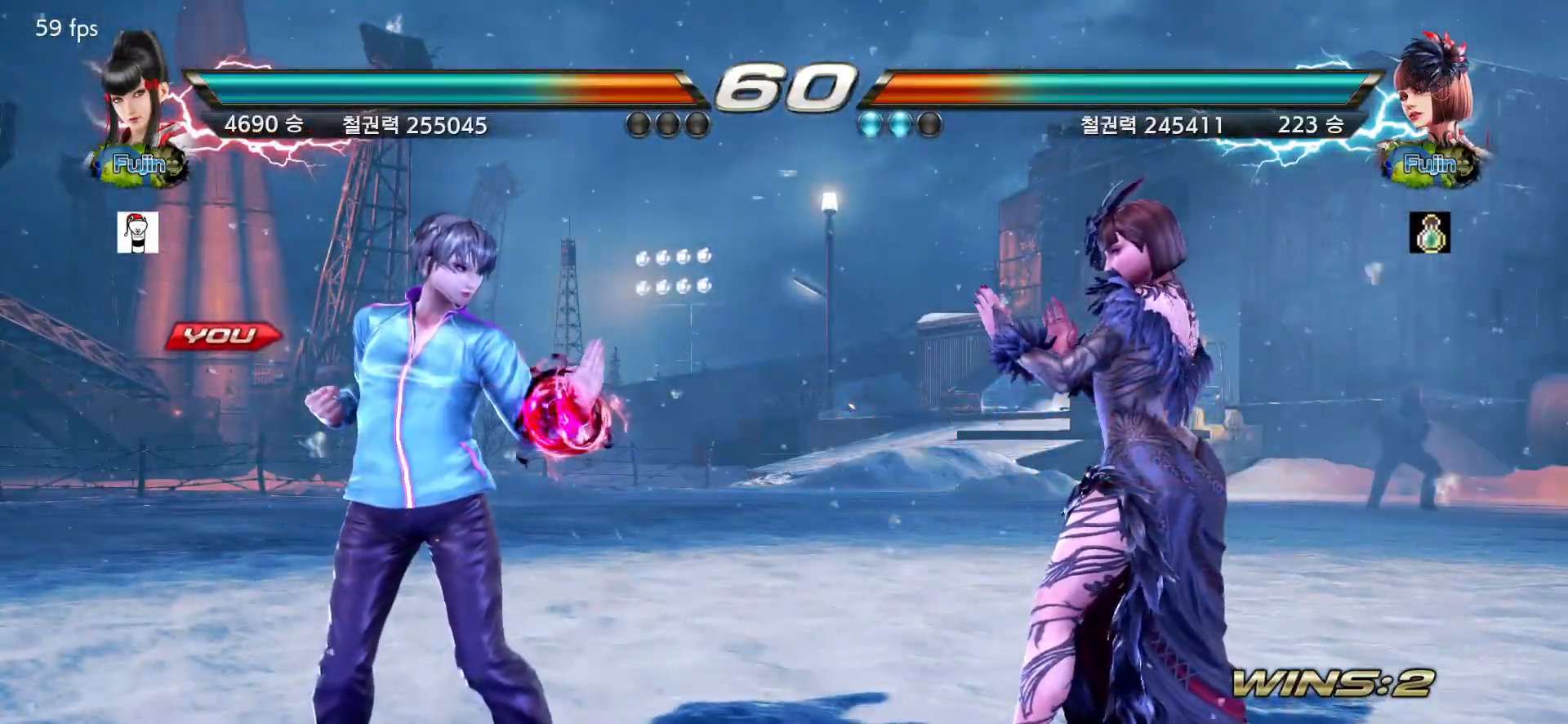
{"buttons": [], "left_stick": "left", "events": [[50, "SQUARE", "down"], [100, "SQUARE", "up"], [150, "SQUARE", "down"], [200, "SQUARE", "up"], [250, "SQUARE", "down"], [317, "SQUARE", "up"], [350, "left_stick", "center"], [417, "left_stick", "left"]]}
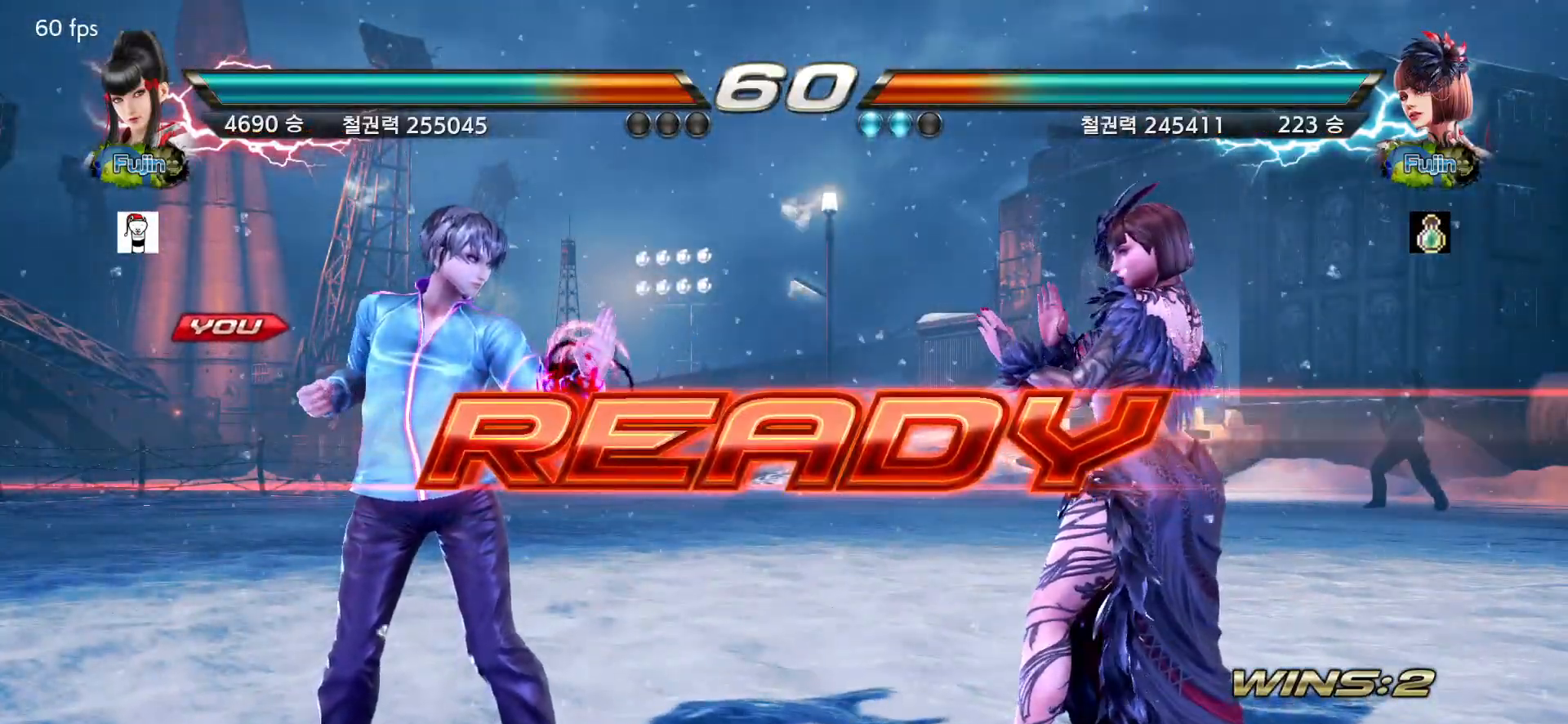
{"buttons": [], "left_stick": "center", "events": [[133, "left_stick", "center"]]}
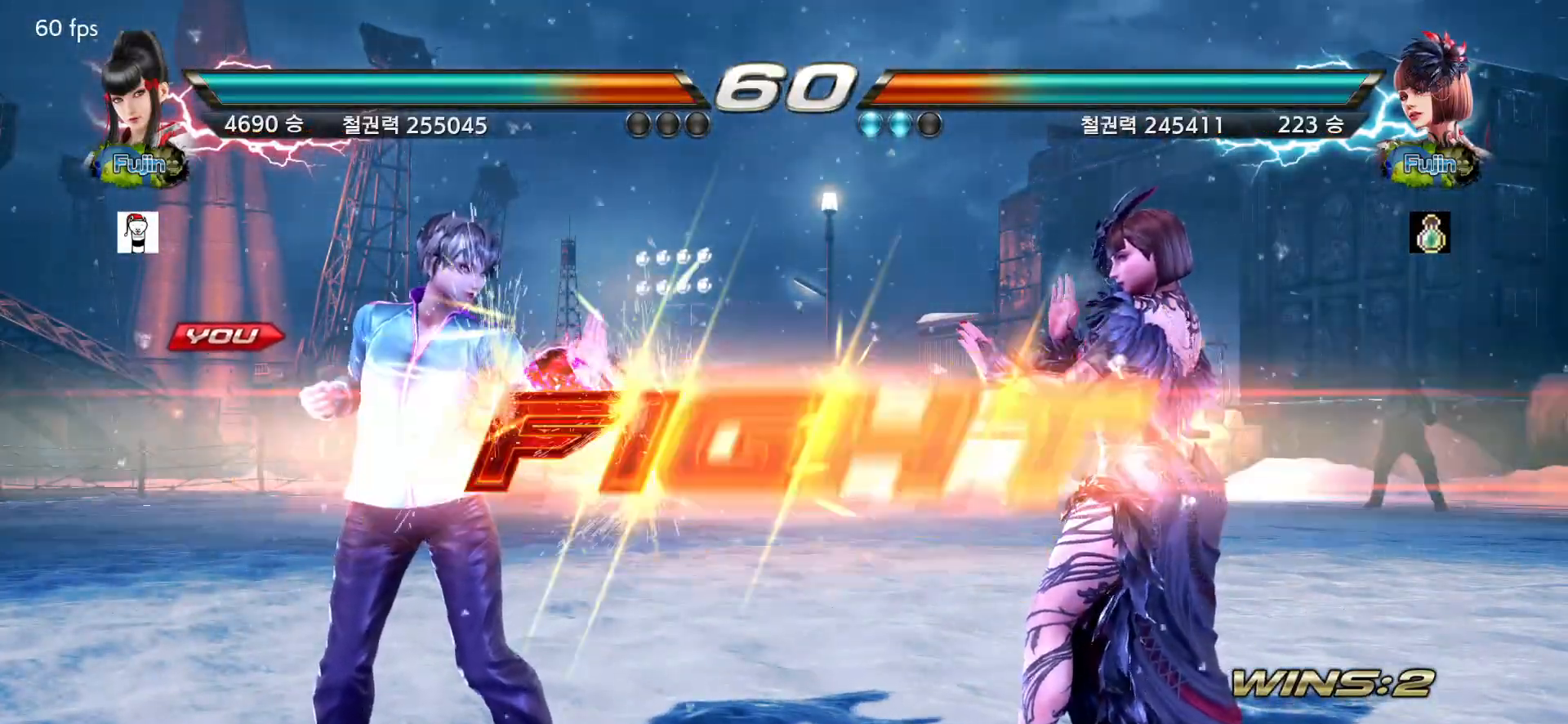
{"buttons": [], "left_stick": "center", "events": []}
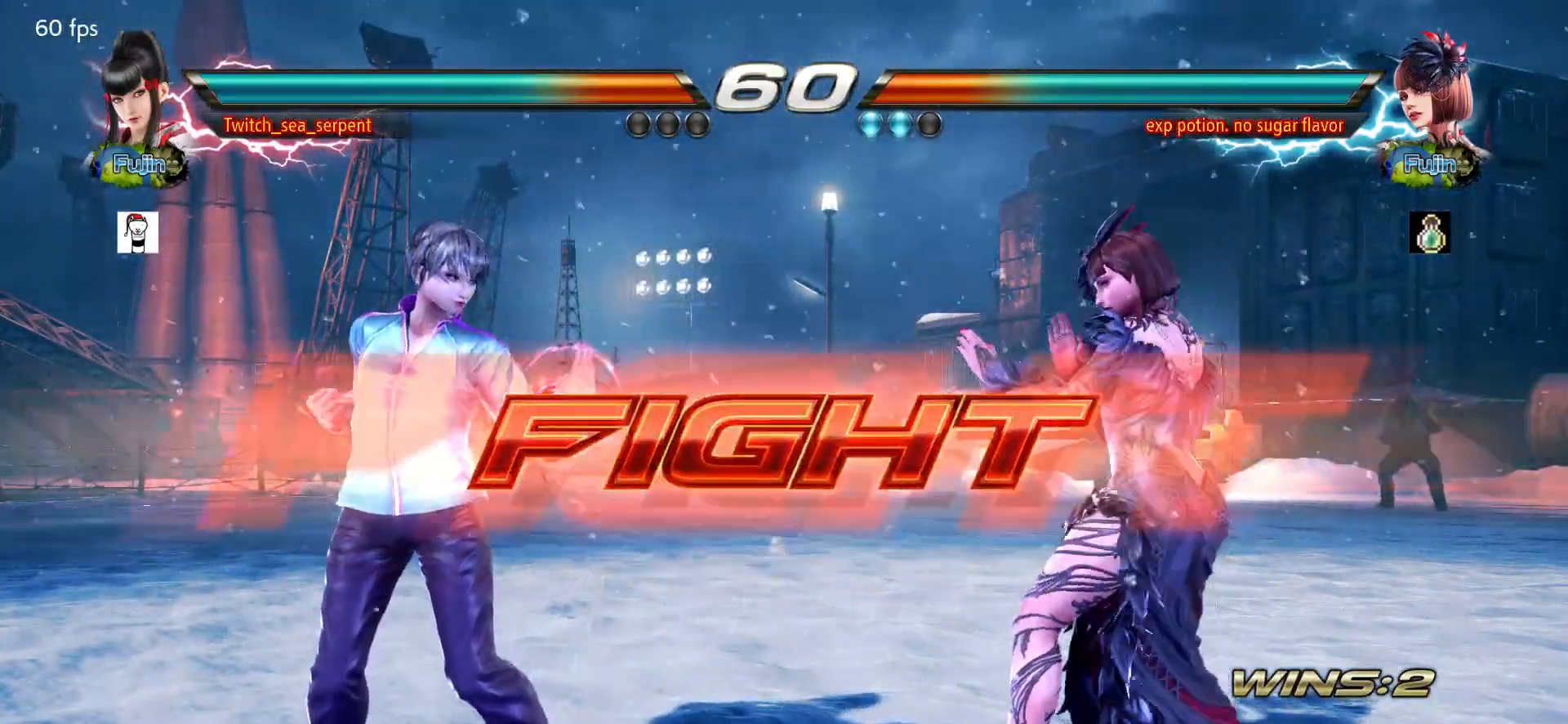
{"buttons": [], "left_stick": "left", "events": [[300, "left_stick", "left"], [350, "left_stick", "center"], [400, "left_stick", "left"]]}
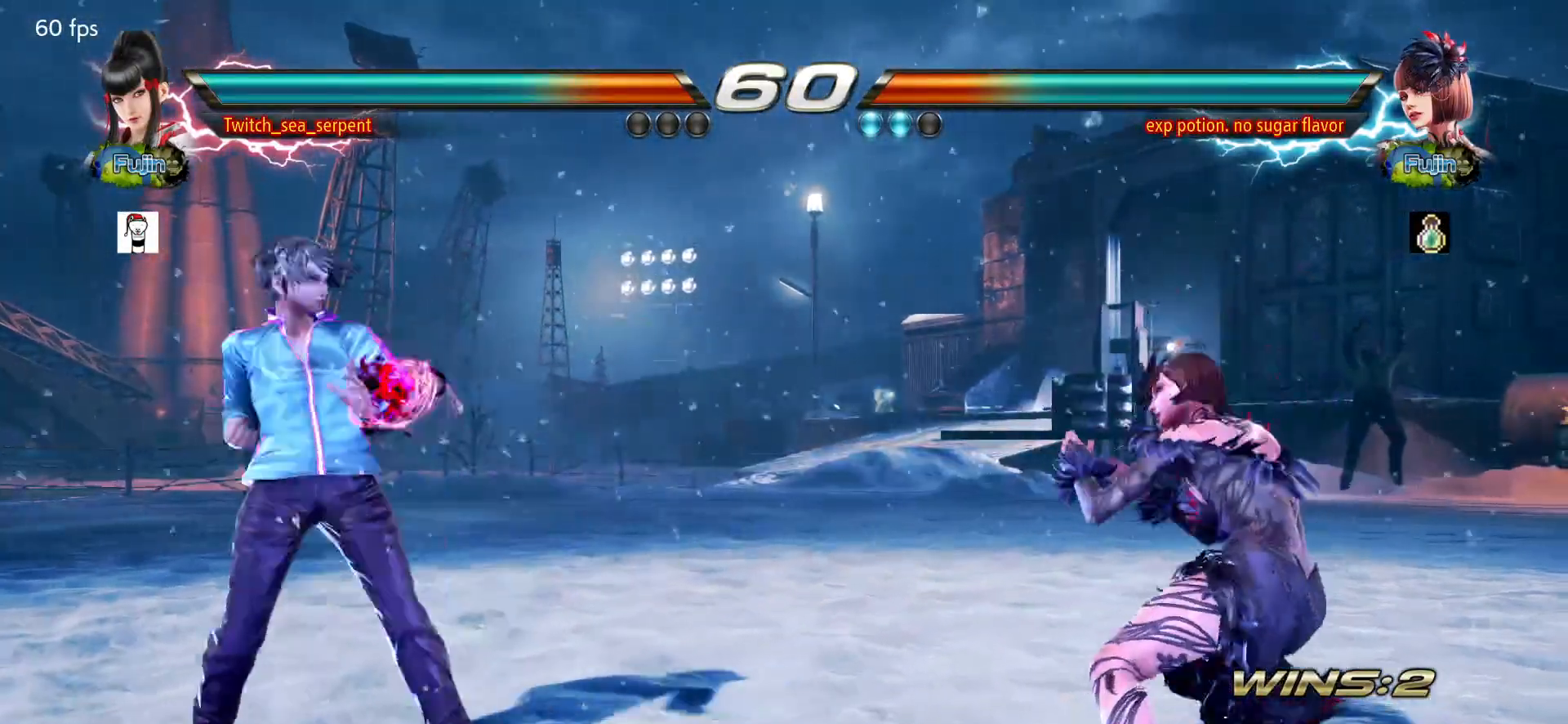
{"buttons": [], "left_stick": "center", "events": [[250, "left_stick", "center"]]}